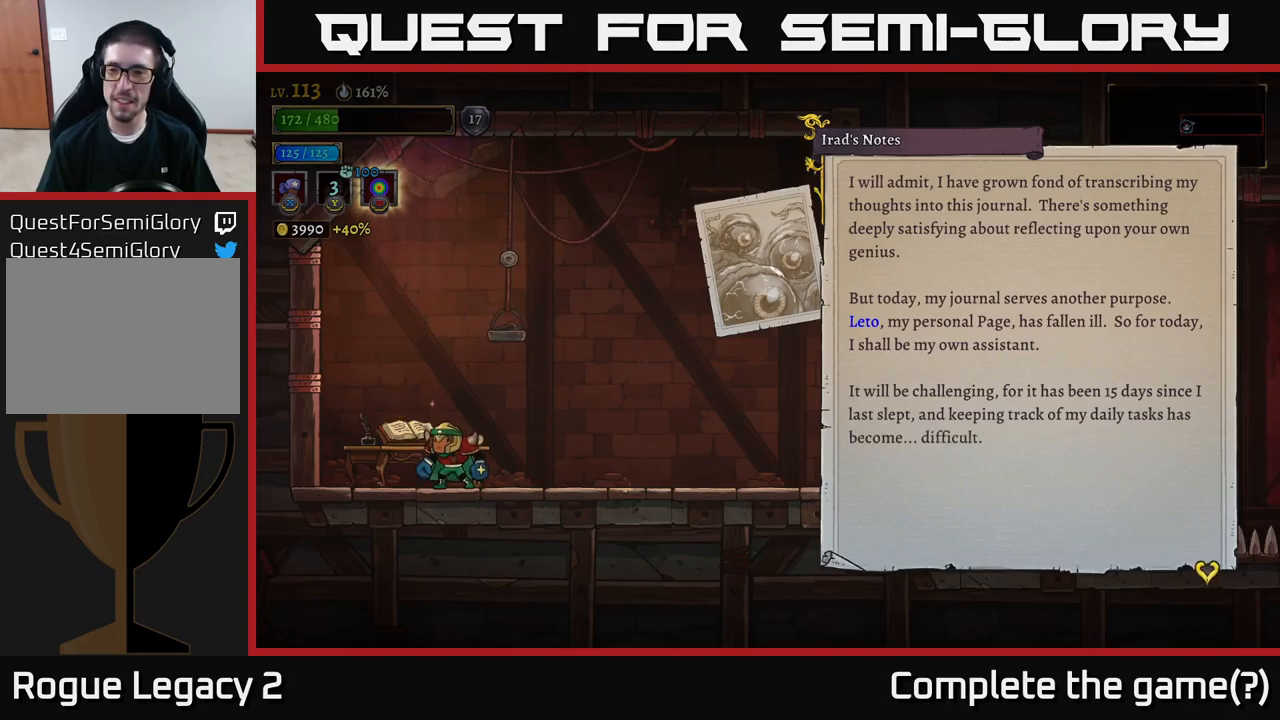
Gameplay with a controller (Xbox layout); each line is a JSON object with the inputs held at the frame after it. "events" lists button and stick changes between this image and that frame as [ms after this image, input, new state], when the widget could be followed in between.
{"buttons": [], "left_stick": "center", "right_stick": "center", "events": [[300, "A", "down"], [466, "A", "up"]]}
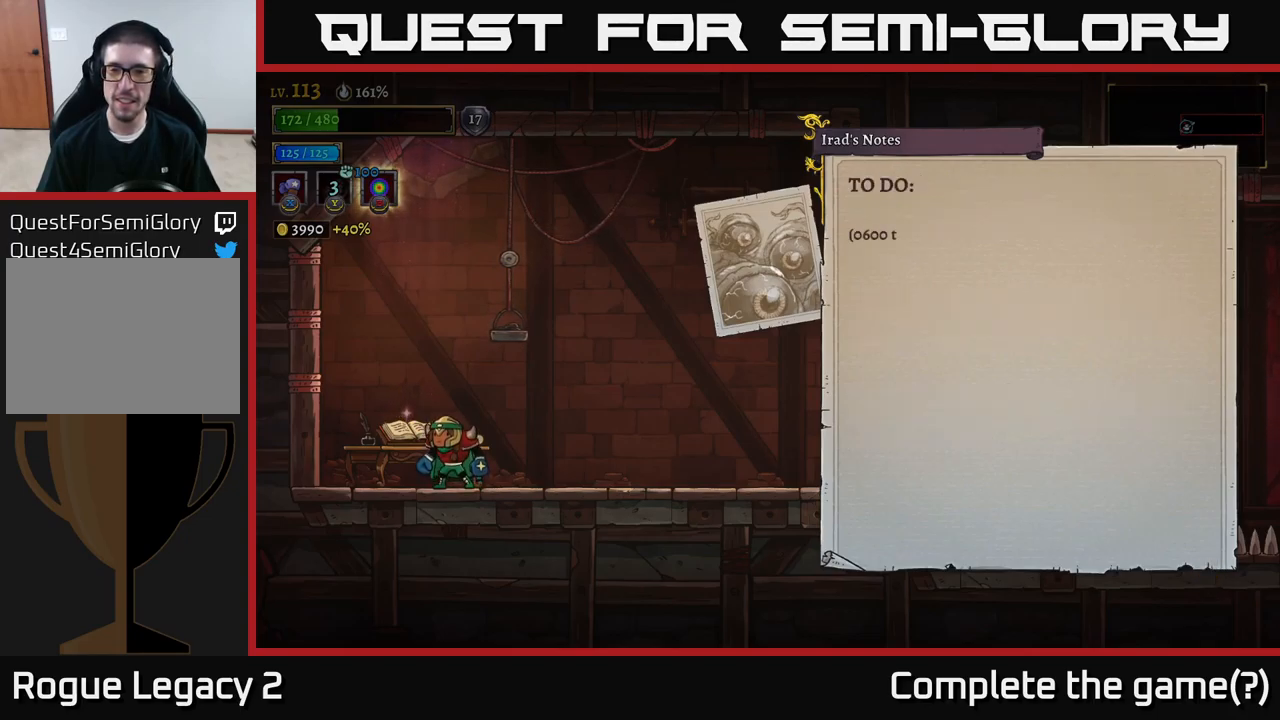
{"buttons": [], "left_stick": "center", "right_stick": "center", "events": [[150, "A", "down"], [366, "A", "up"]]}
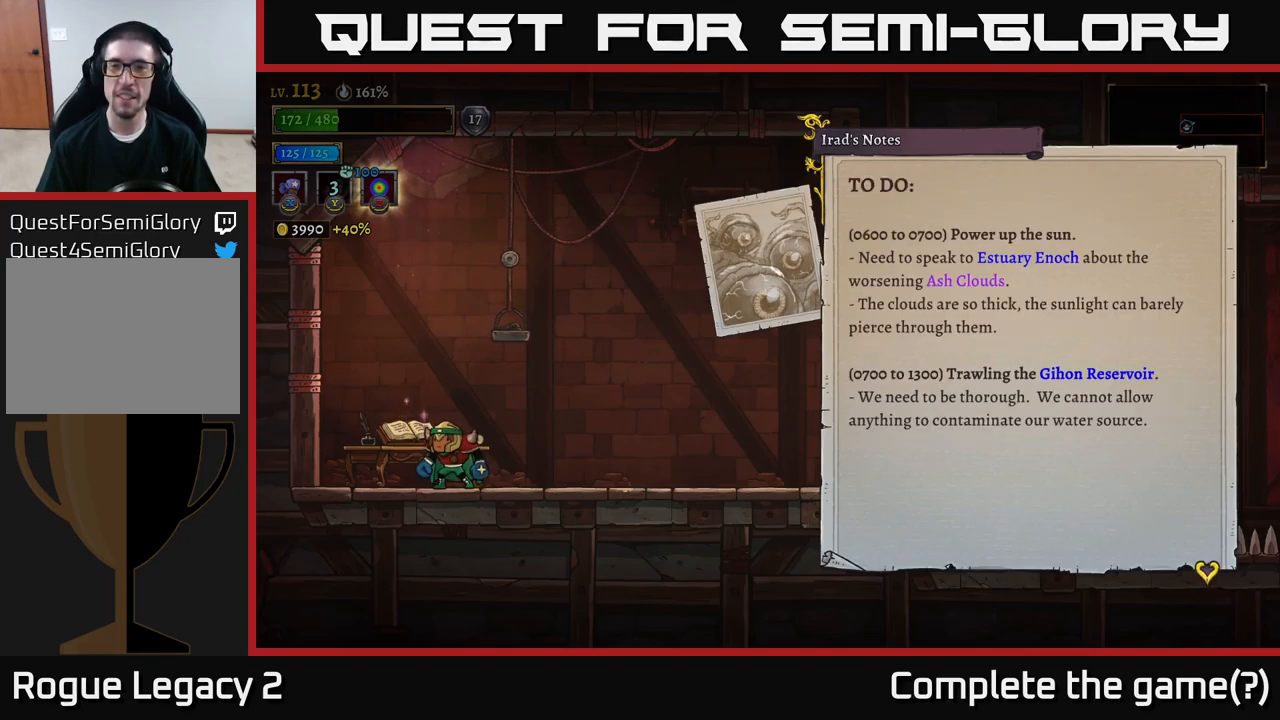
{"buttons": [], "left_stick": "center", "right_stick": "center", "events": []}
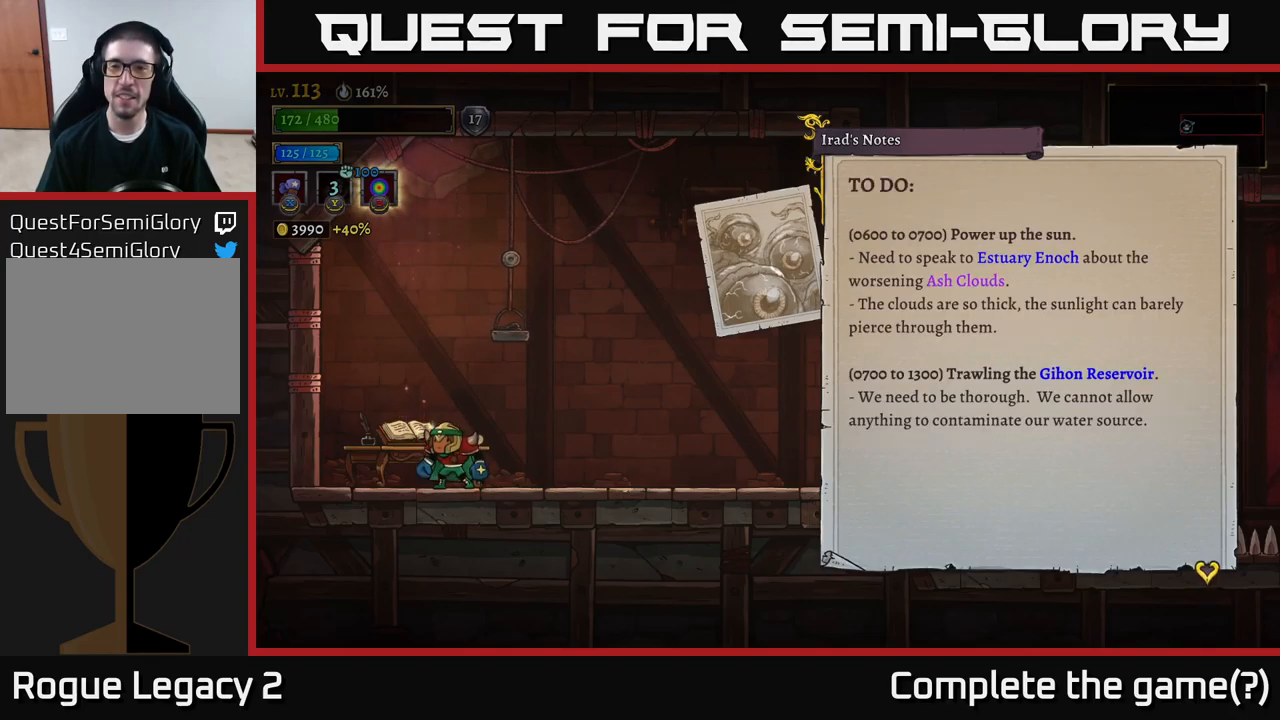
{"buttons": [], "left_stick": "center", "right_stick": "center", "events": []}
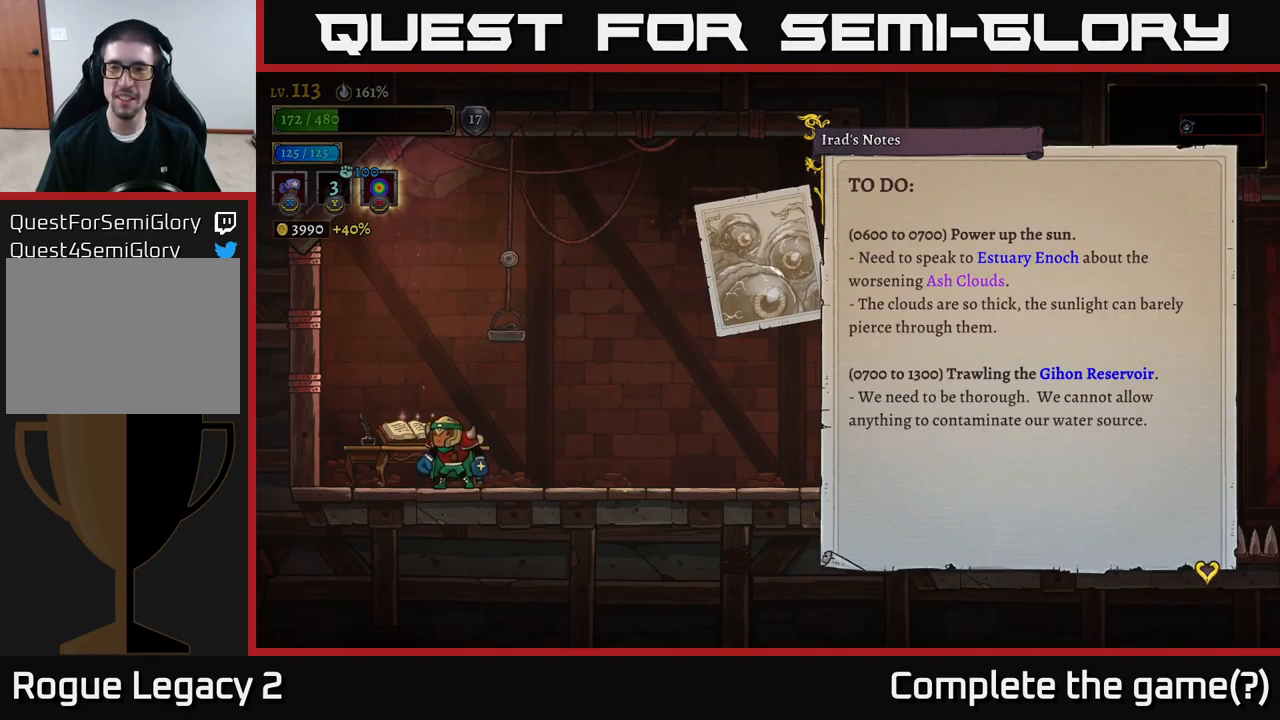
{"buttons": [], "left_stick": "center", "right_stick": "center", "events": []}
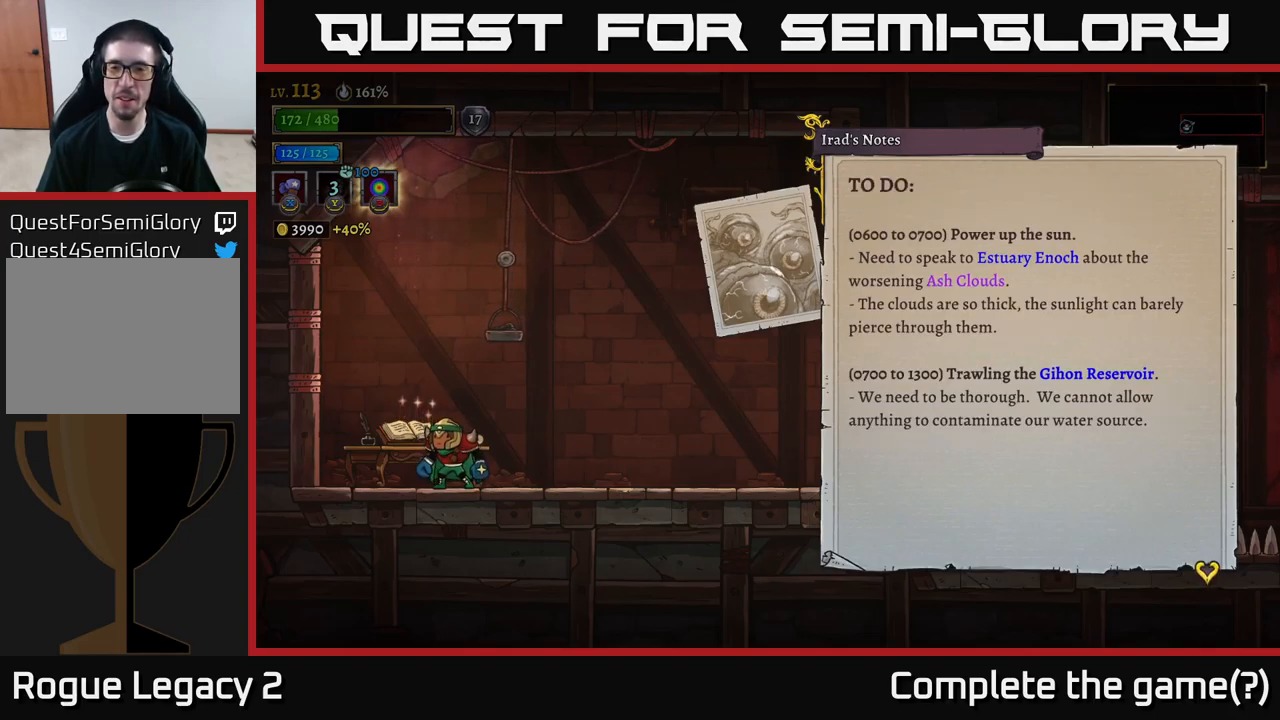
{"buttons": [], "left_stick": "center", "right_stick": "center", "events": []}
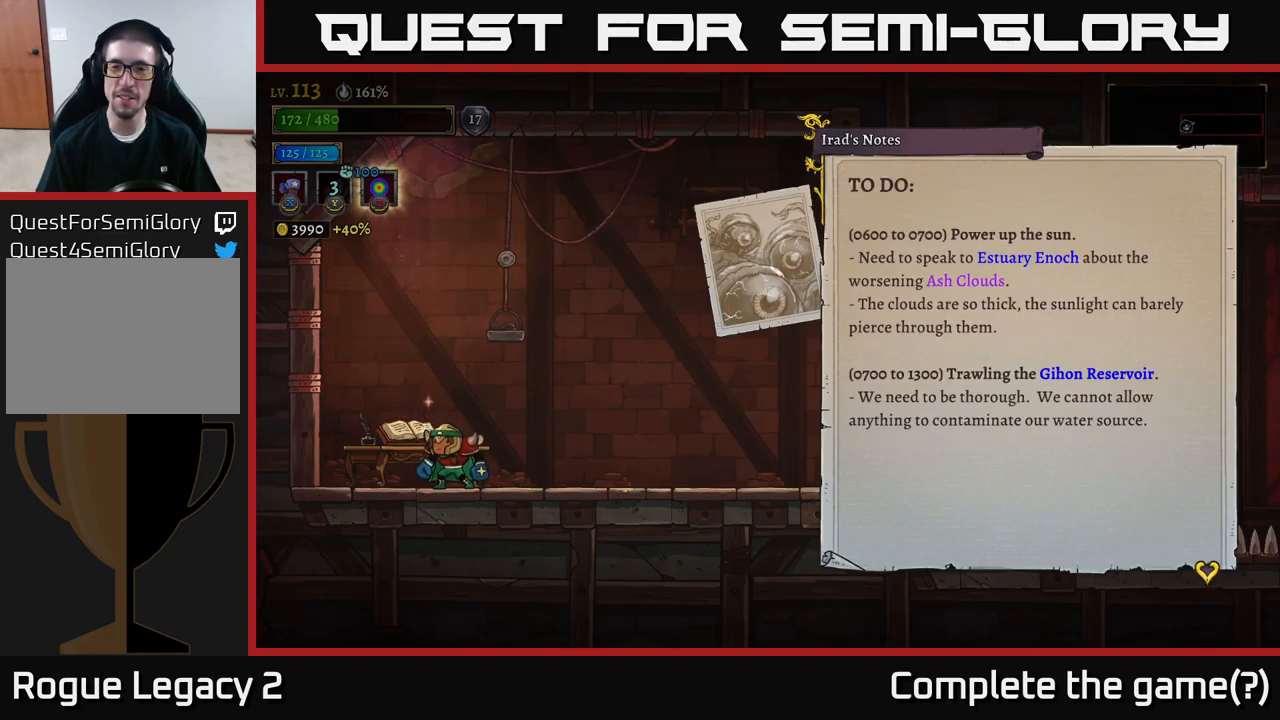
{"buttons": [], "left_stick": "center", "right_stick": "center", "events": []}
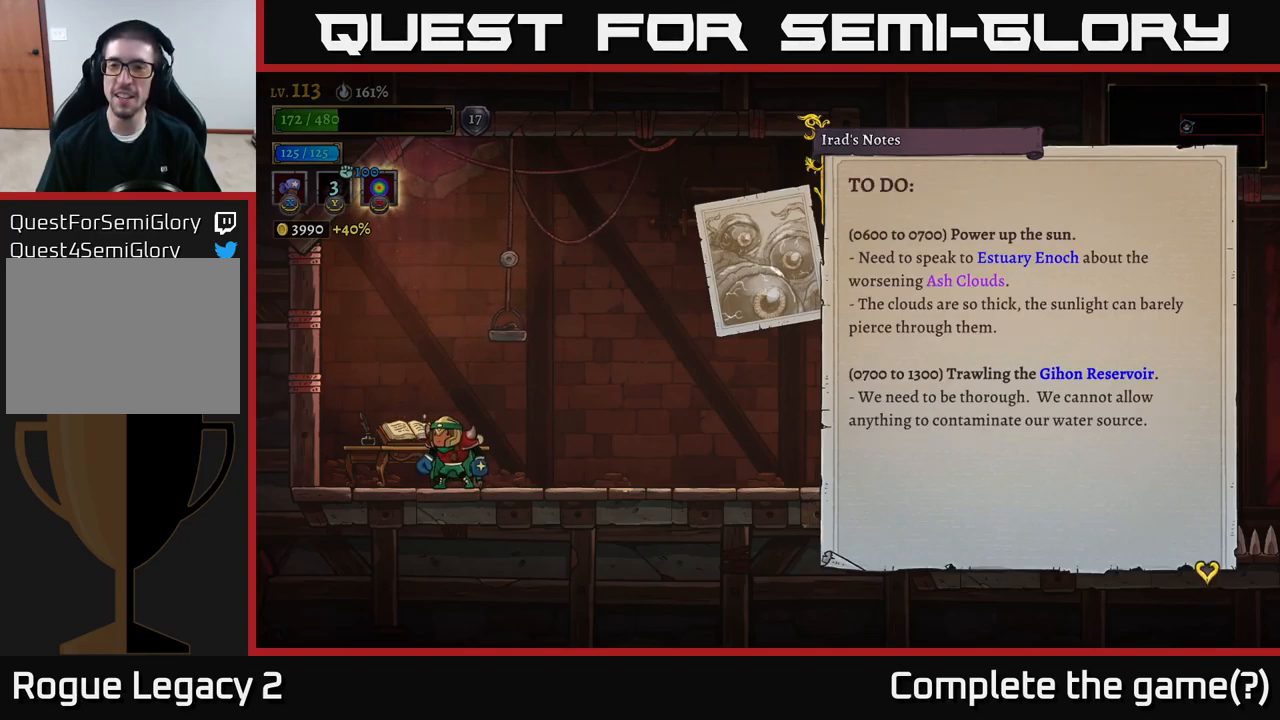
{"buttons": [], "left_stick": "center", "right_stick": "center", "events": []}
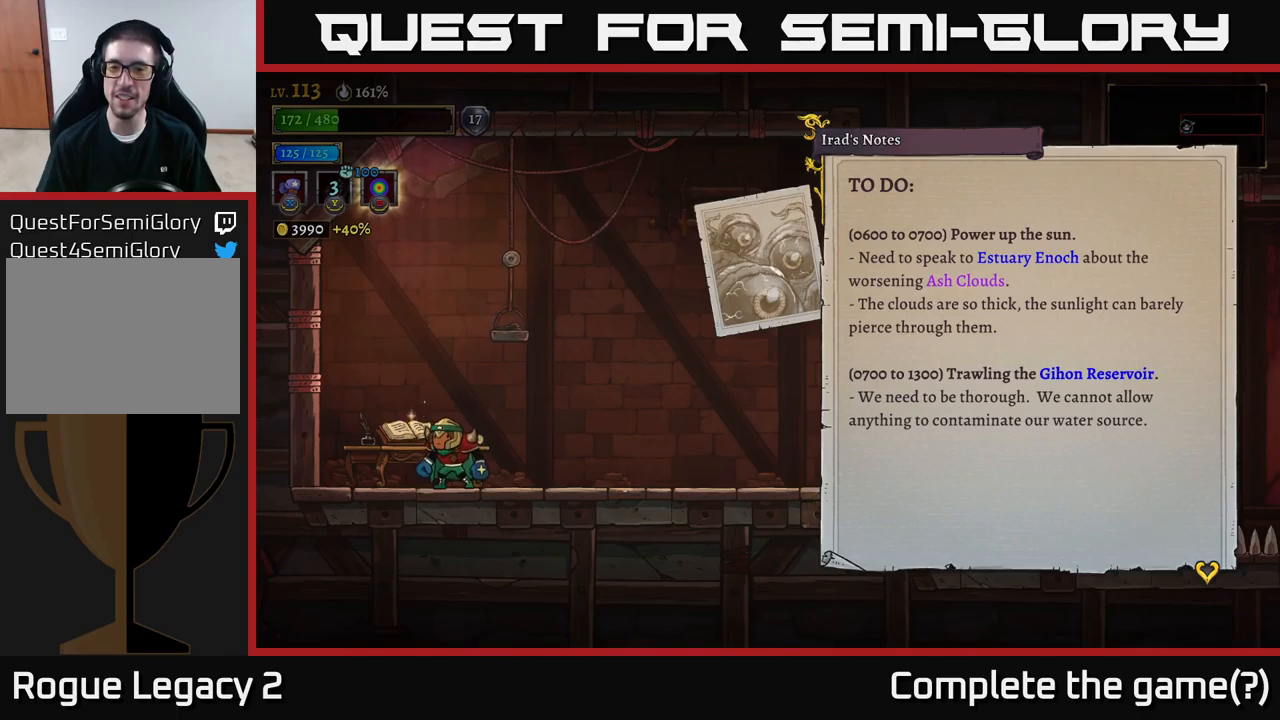
{"buttons": [], "left_stick": "center", "right_stick": "center", "events": []}
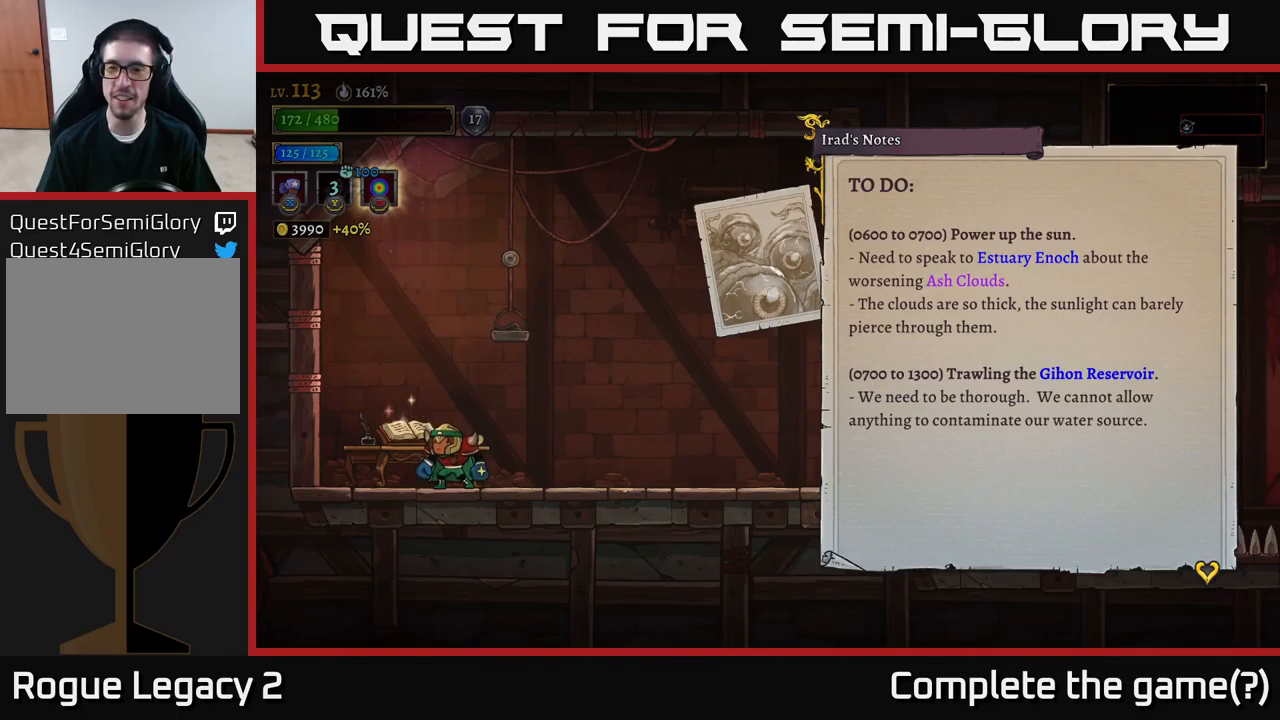
{"buttons": [], "left_stick": "center", "right_stick": "center", "events": []}
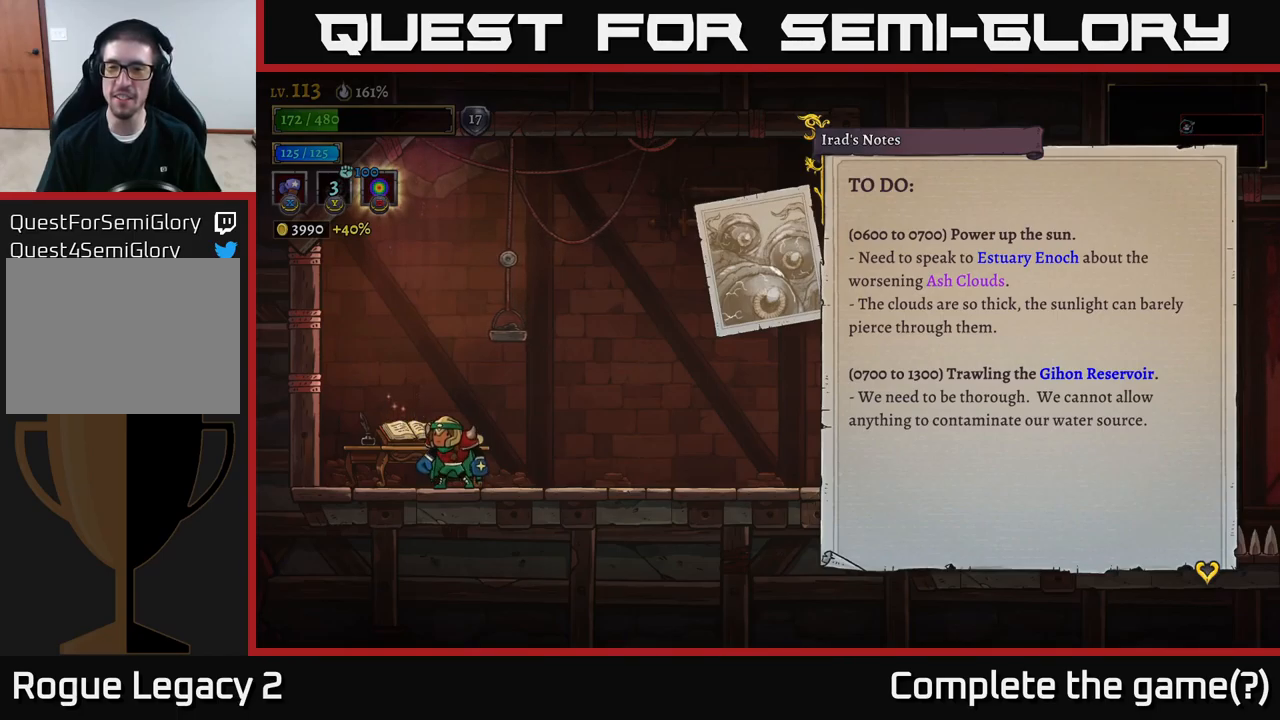
{"buttons": [], "left_stick": "center", "right_stick": "center", "events": []}
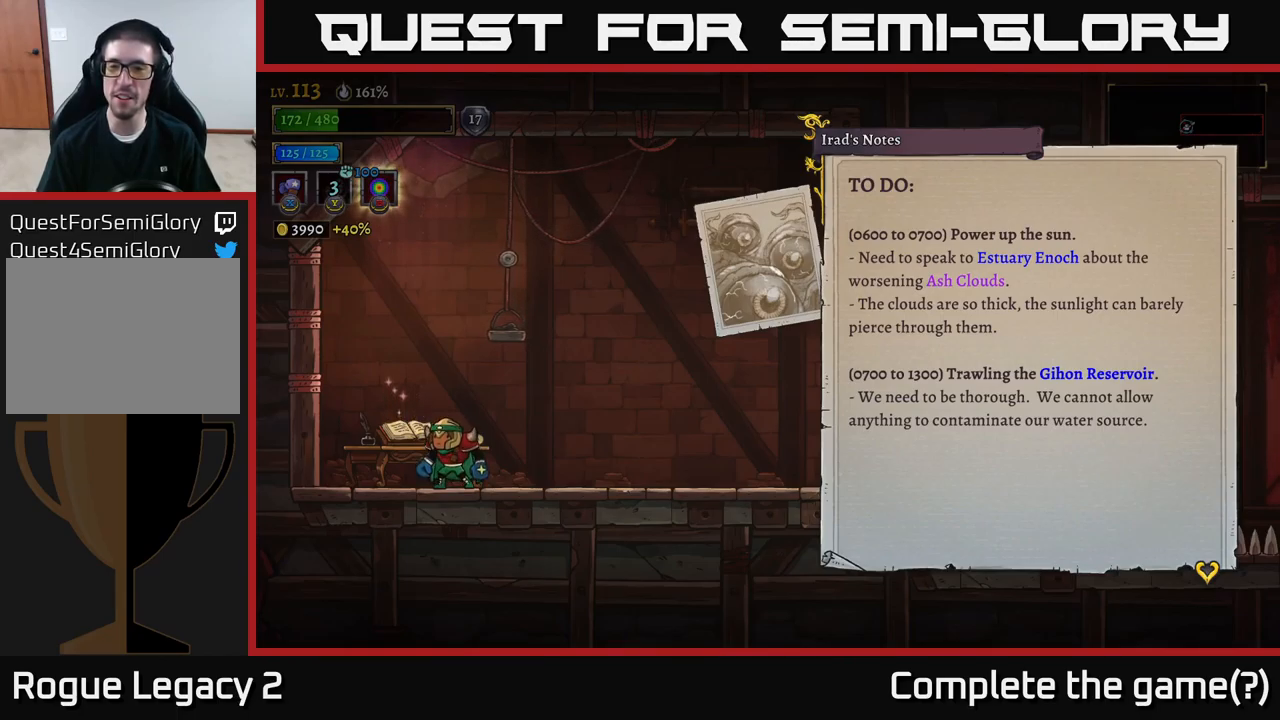
{"buttons": ["A"], "left_stick": "center", "right_stick": "center", "events": [[400, "A", "down"]]}
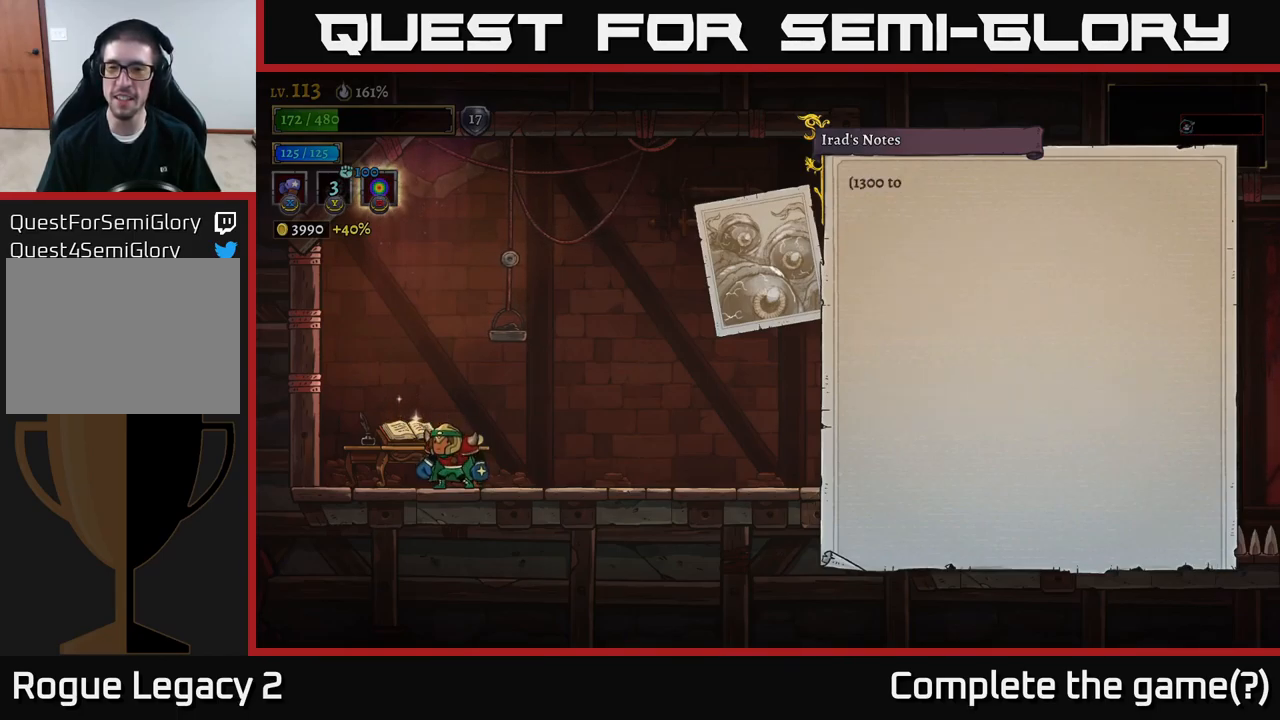
{"buttons": ["A"], "left_stick": "center", "right_stick": "center", "events": [[100, "A", "up"], [283, "A", "down"]]}
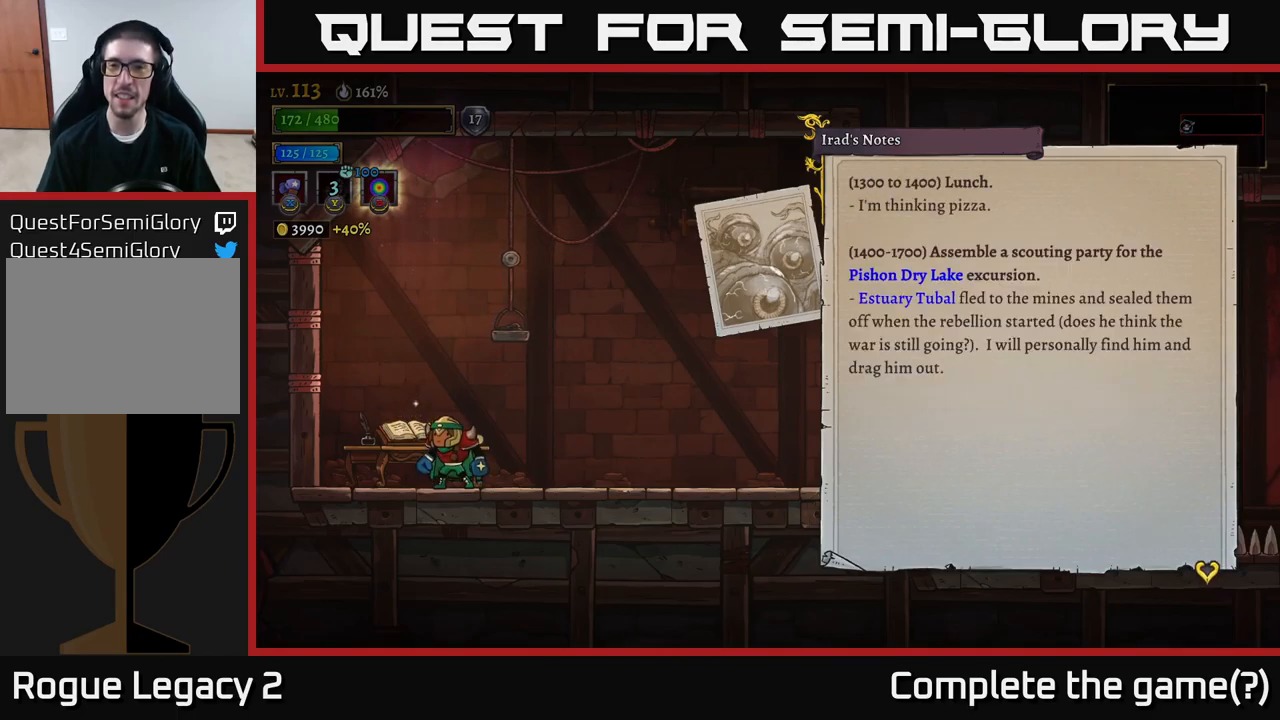
{"buttons": [], "left_stick": "center", "right_stick": "center", "events": [[33, "A", "up"]]}
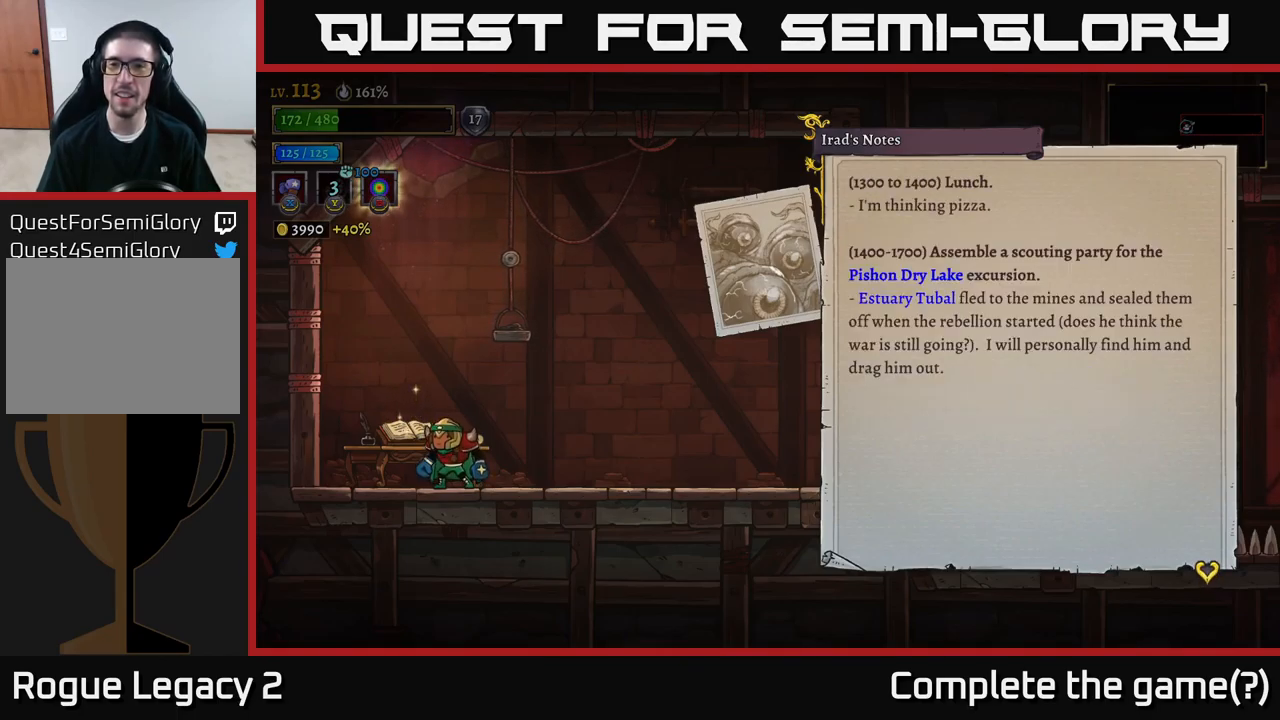
{"buttons": [], "left_stick": "center", "right_stick": "center", "events": []}
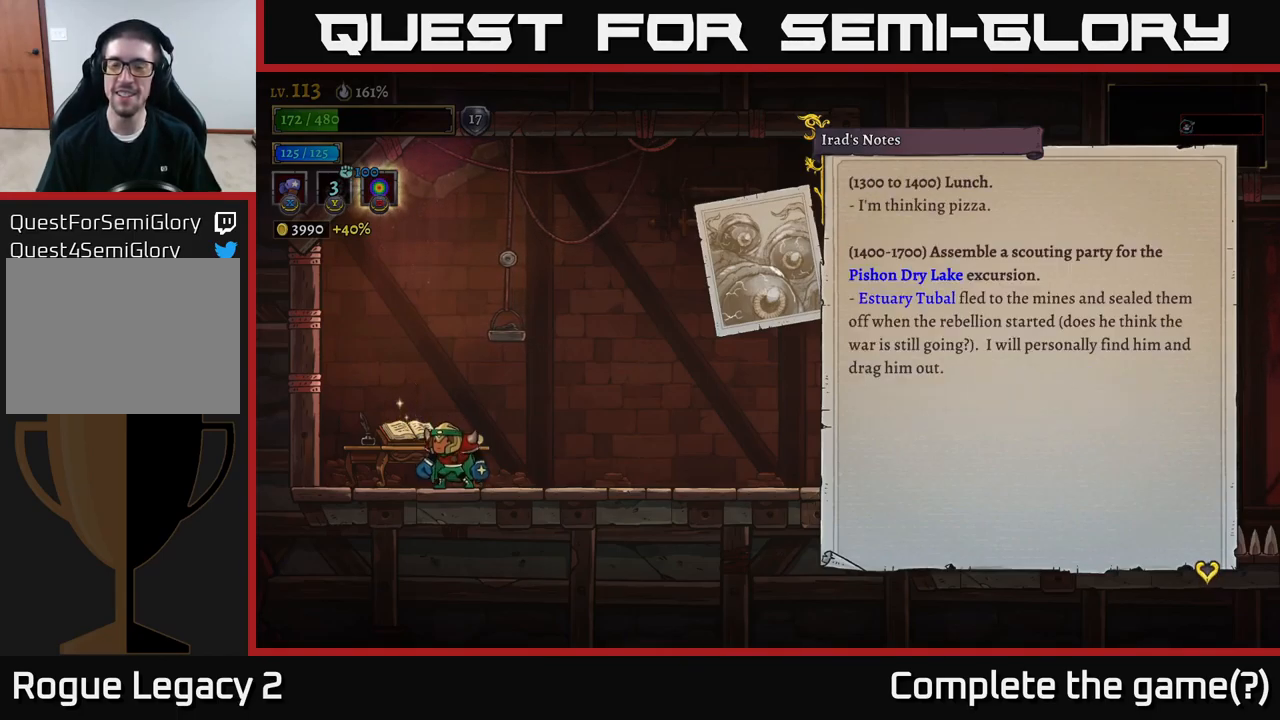
{"buttons": [], "left_stick": "center", "right_stick": "center", "events": []}
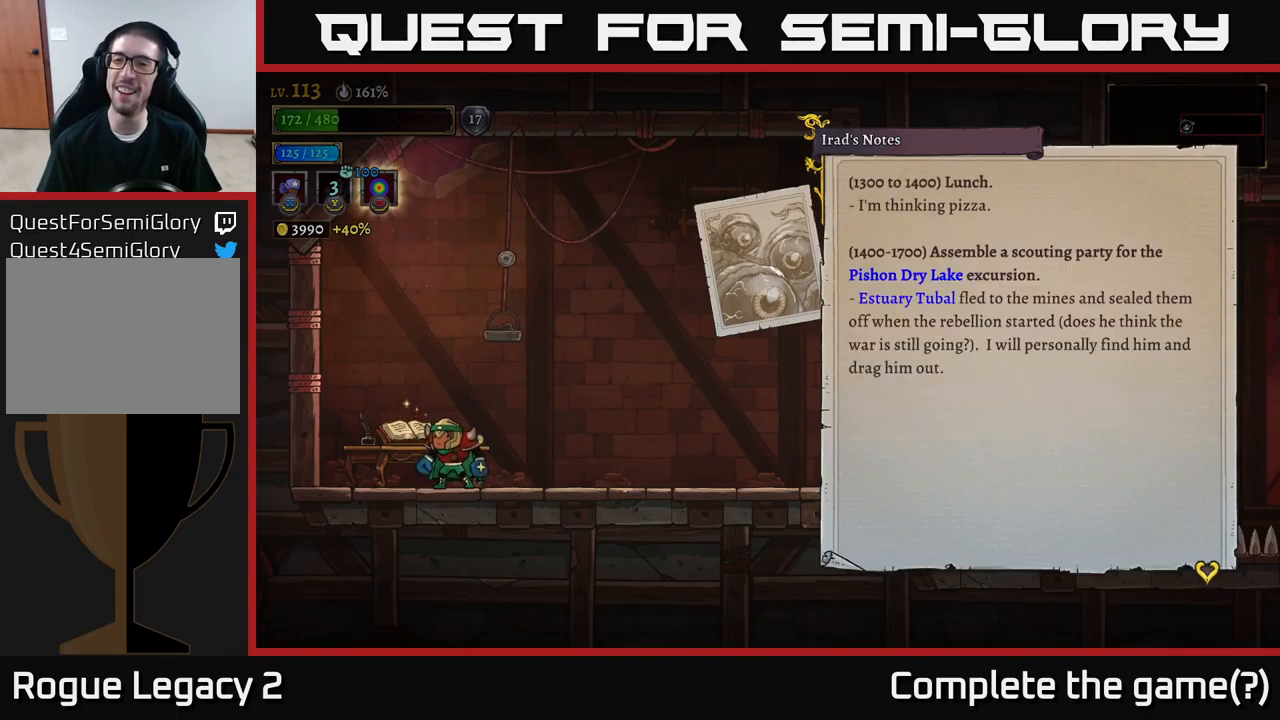
{"buttons": [], "left_stick": "center", "right_stick": "center", "events": []}
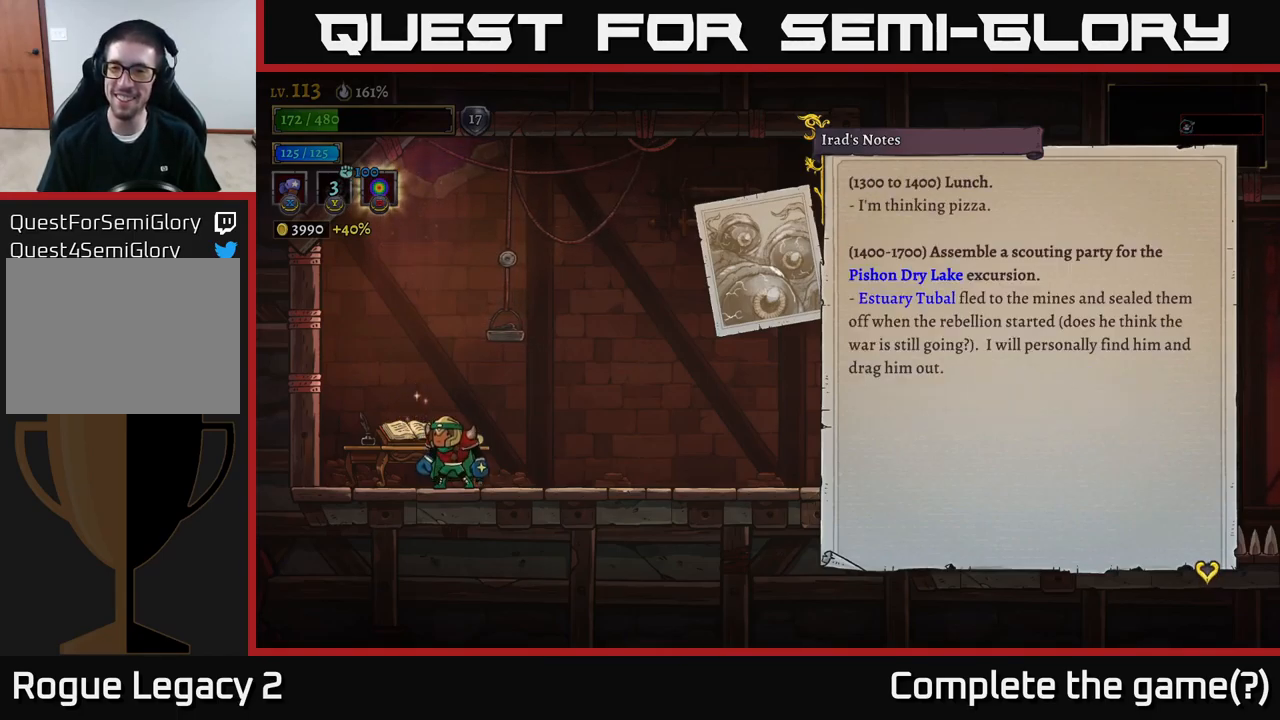
{"buttons": [], "left_stick": "center", "right_stick": "center", "events": []}
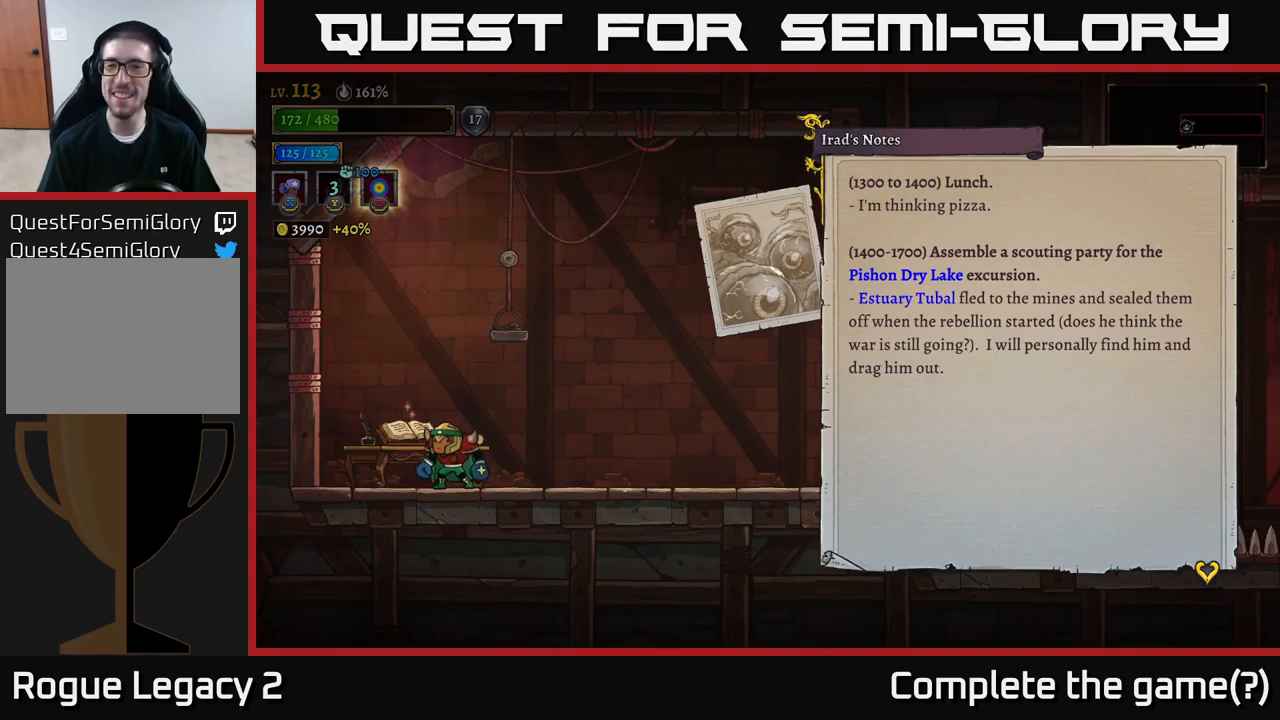
{"buttons": [], "left_stick": "center", "right_stick": "center", "events": []}
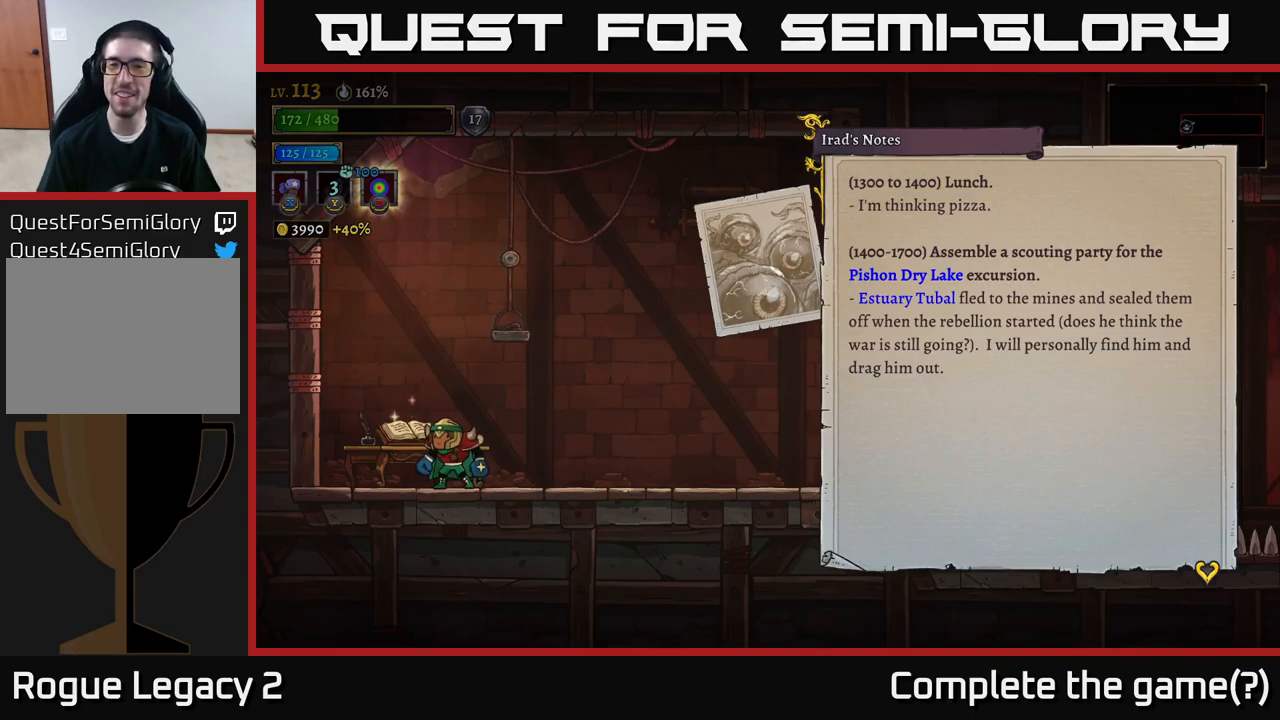
{"buttons": [], "left_stick": "center", "right_stick": "center", "events": []}
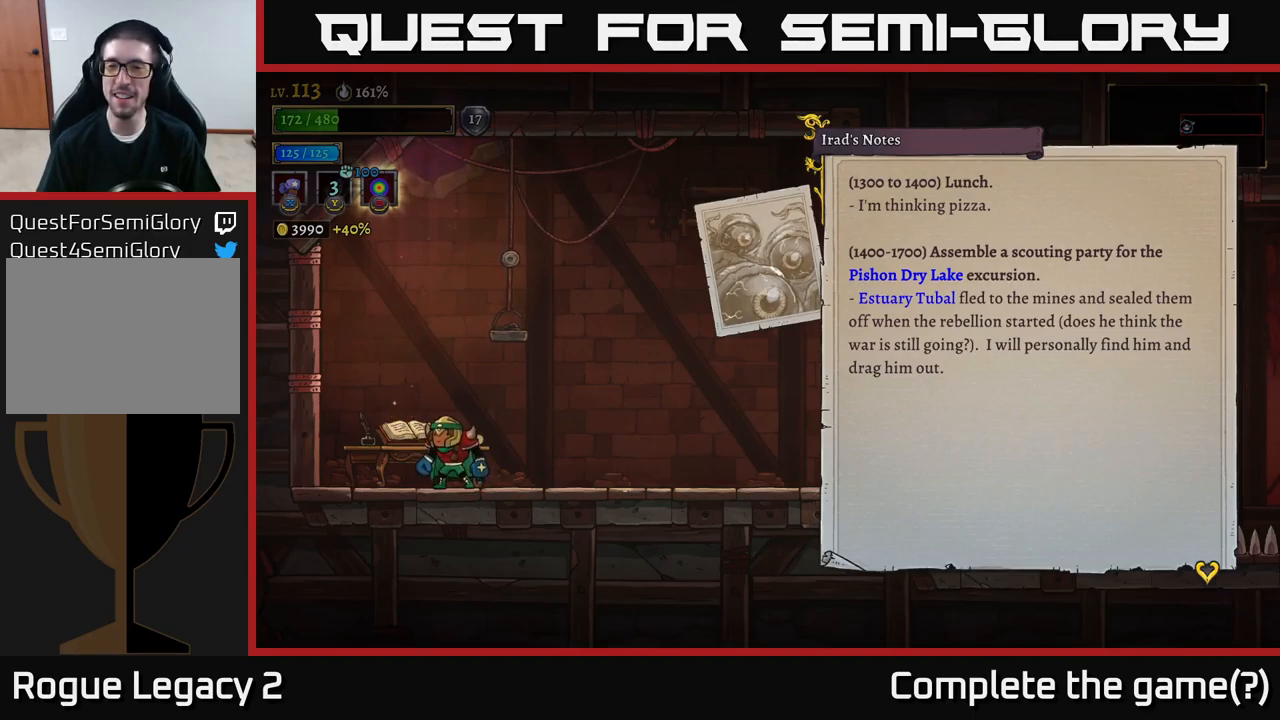
{"buttons": [], "left_stick": "center", "right_stick": "center", "events": []}
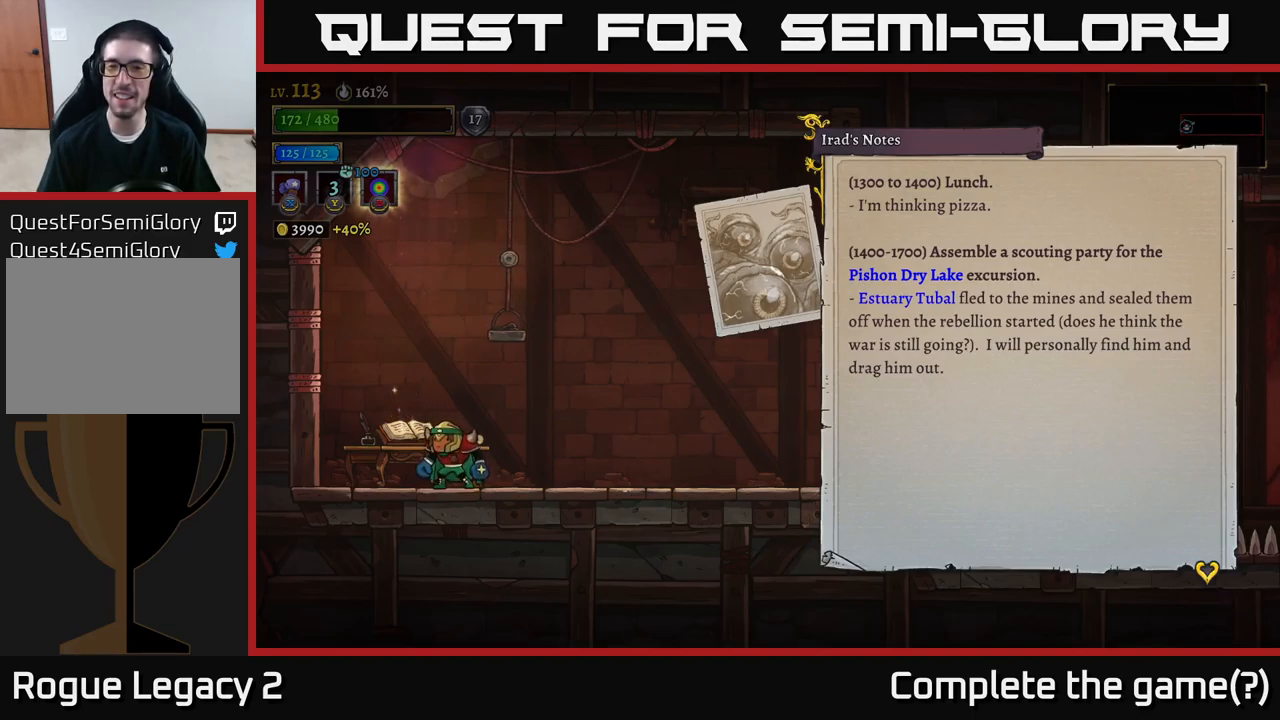
{"buttons": [], "left_stick": "center", "right_stick": "center", "events": []}
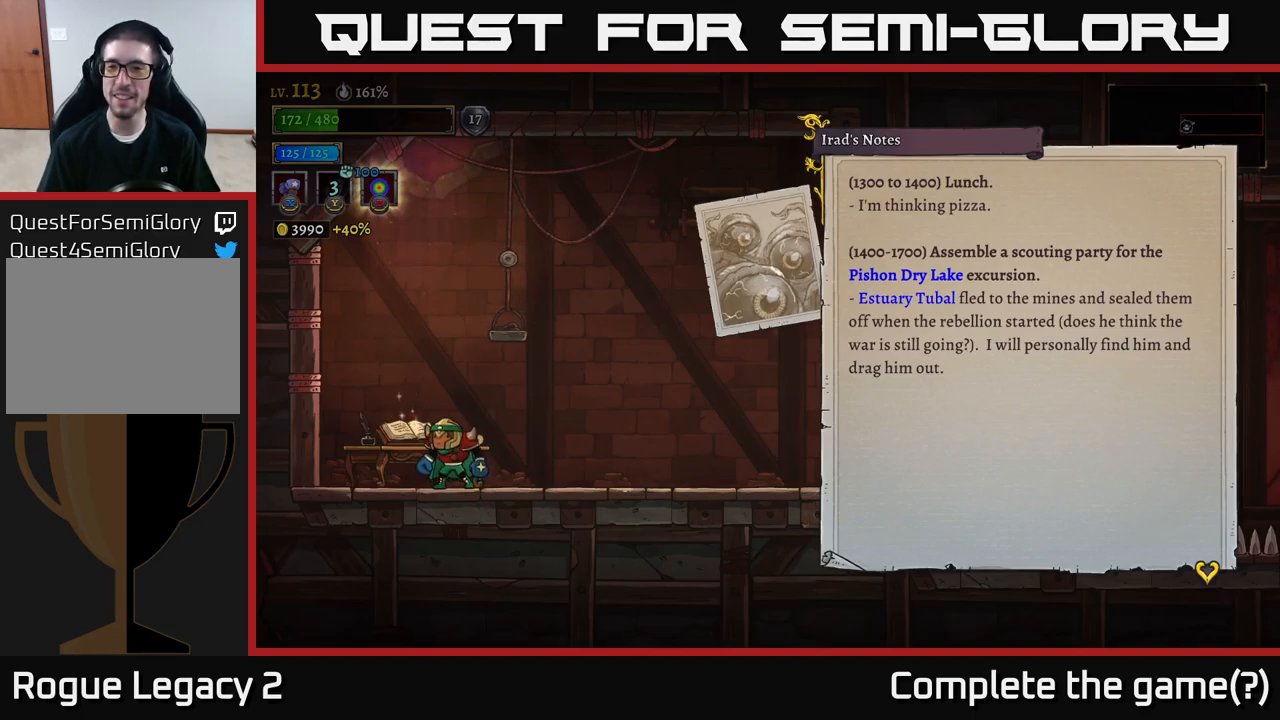
{"buttons": [], "left_stick": "center", "right_stick": "center", "events": []}
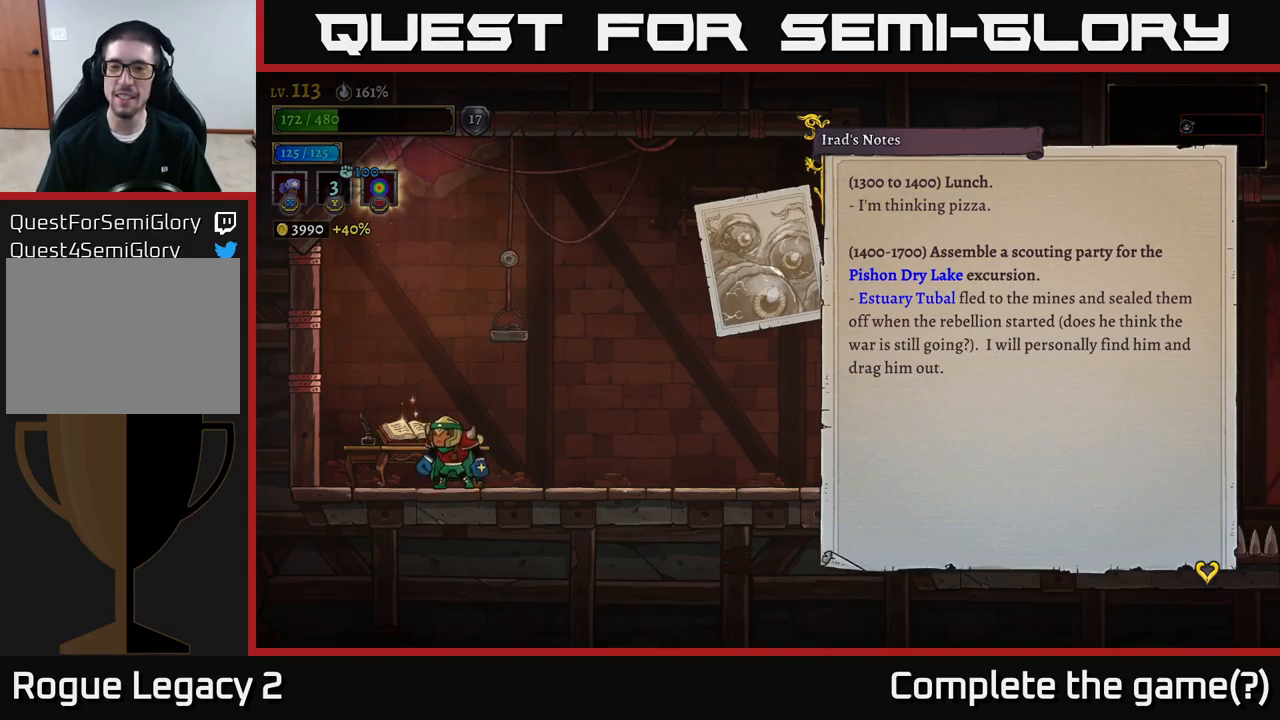
{"buttons": ["A"], "left_stick": "center", "right_stick": "center", "events": [[384, "A", "down"]]}
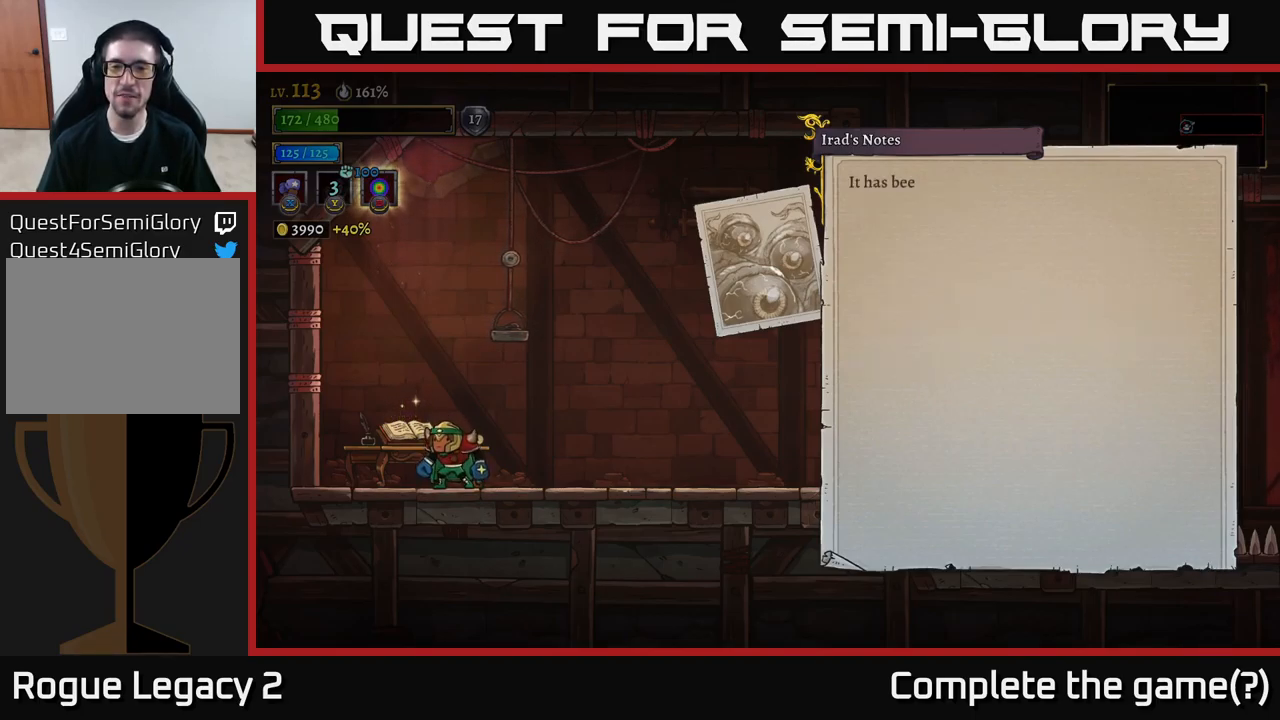
{"buttons": [], "left_stick": "center", "right_stick": "center", "events": [[34, "A", "up"], [267, "A", "down"], [434, "A", "up"]]}
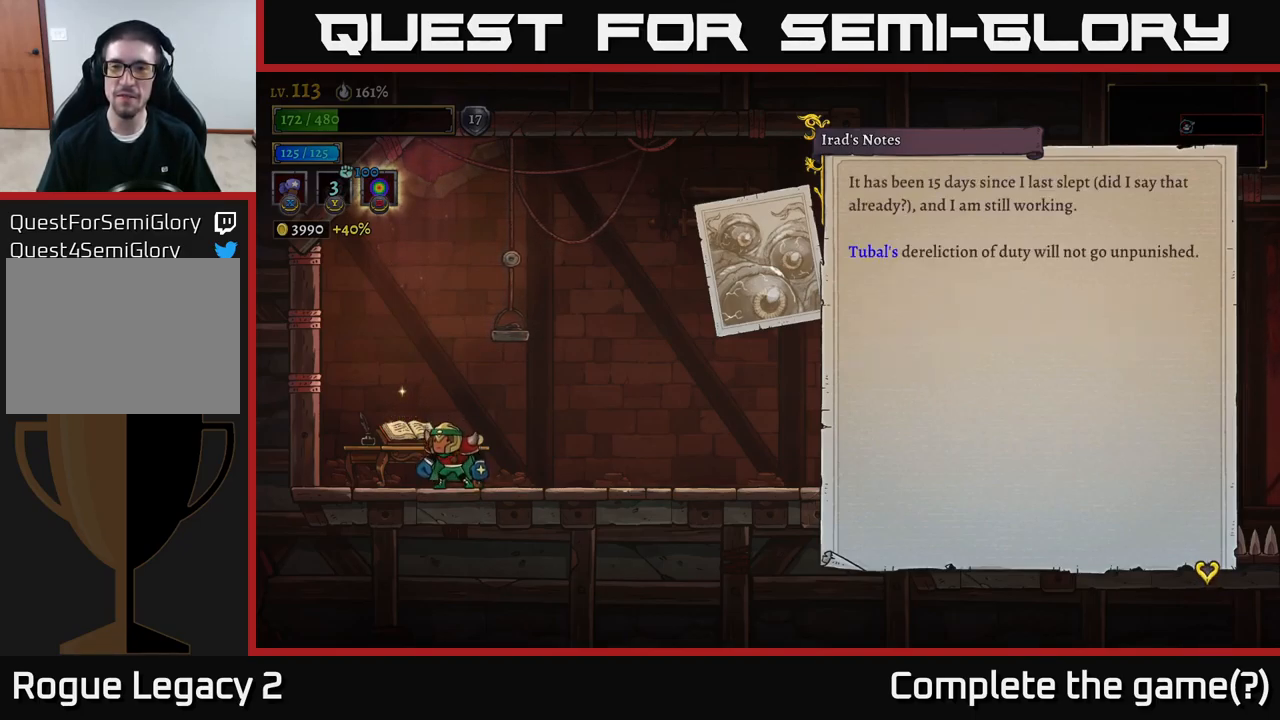
{"buttons": [], "left_stick": "center", "right_stick": "center", "events": []}
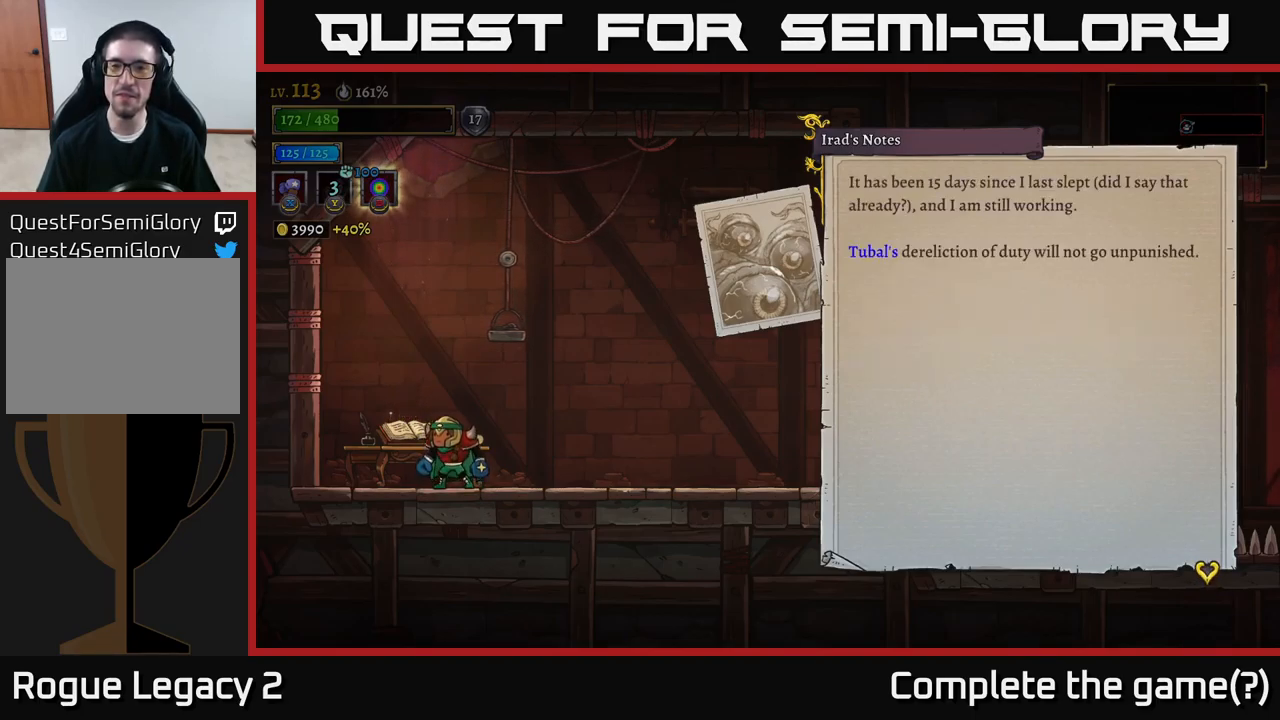
{"buttons": [], "left_stick": "center", "right_stick": "center", "events": []}
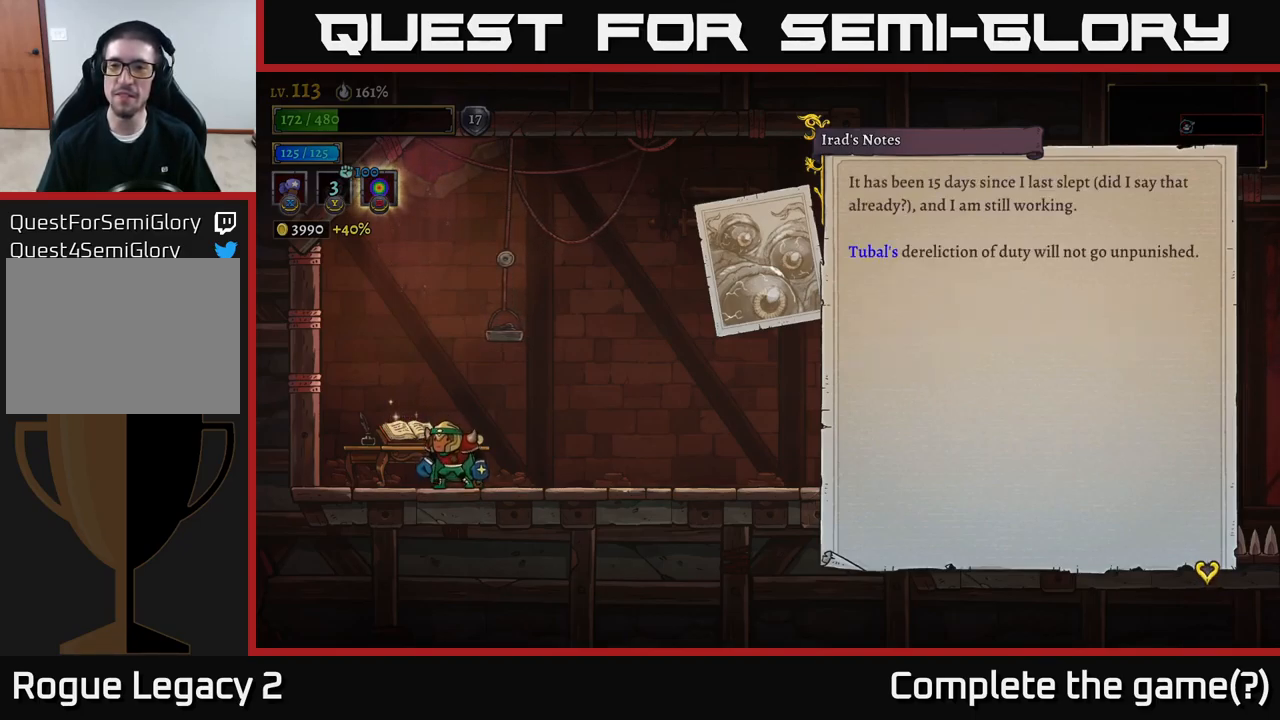
{"buttons": [], "left_stick": "center", "right_stick": "center", "events": [[34, "A", "down"], [183, "A", "up"]]}
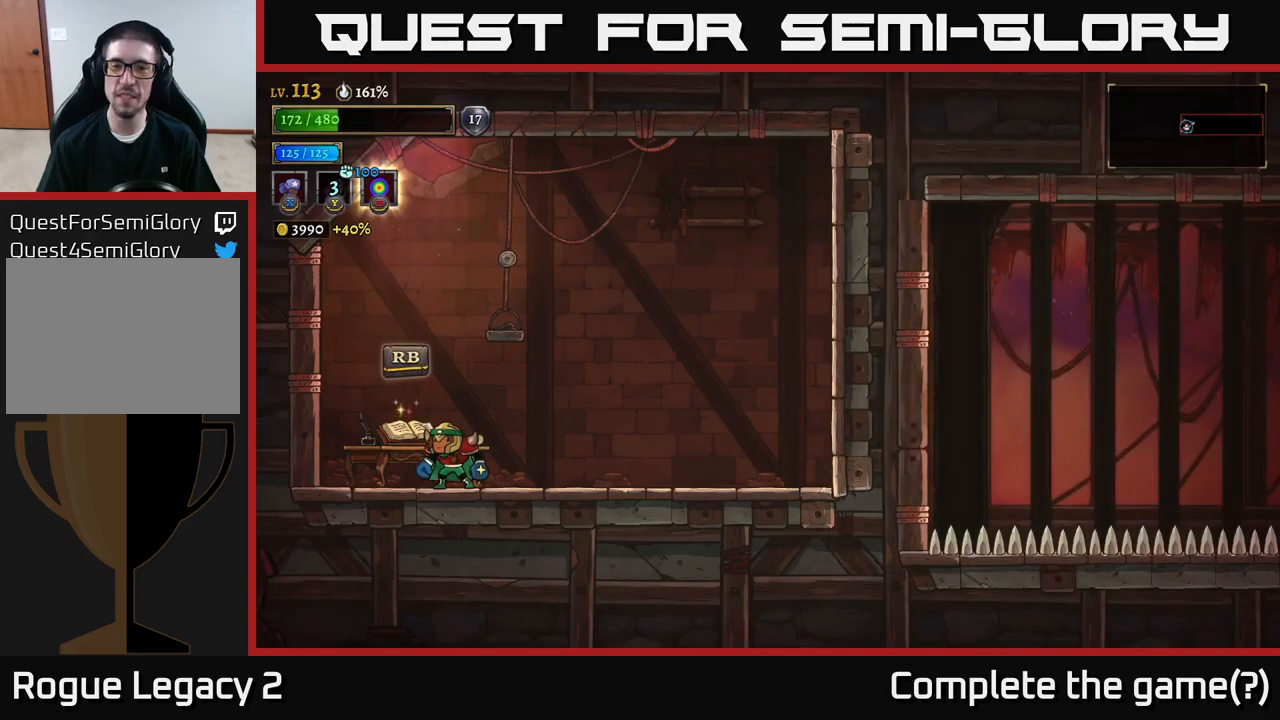
{"buttons": [], "left_stick": "right", "right_stick": "center", "events": [[16, "left_stick", "down-right"], [116, "R2", "down"], [116, "left_stick", "right"], [450, "R2", "up"]]}
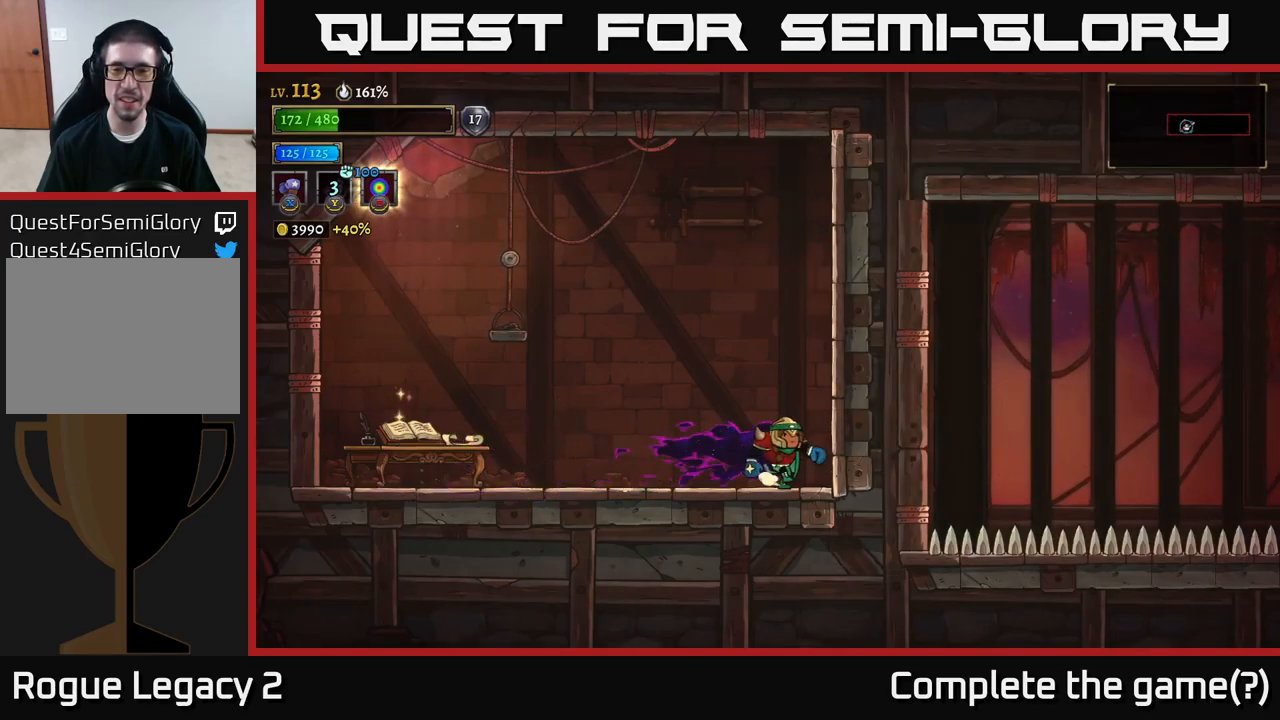
{"buttons": ["A"], "left_stick": "right", "right_stick": "center", "events": [[16, "left_stick", "center"], [200, "left_stick", "right"], [450, "A", "down"]]}